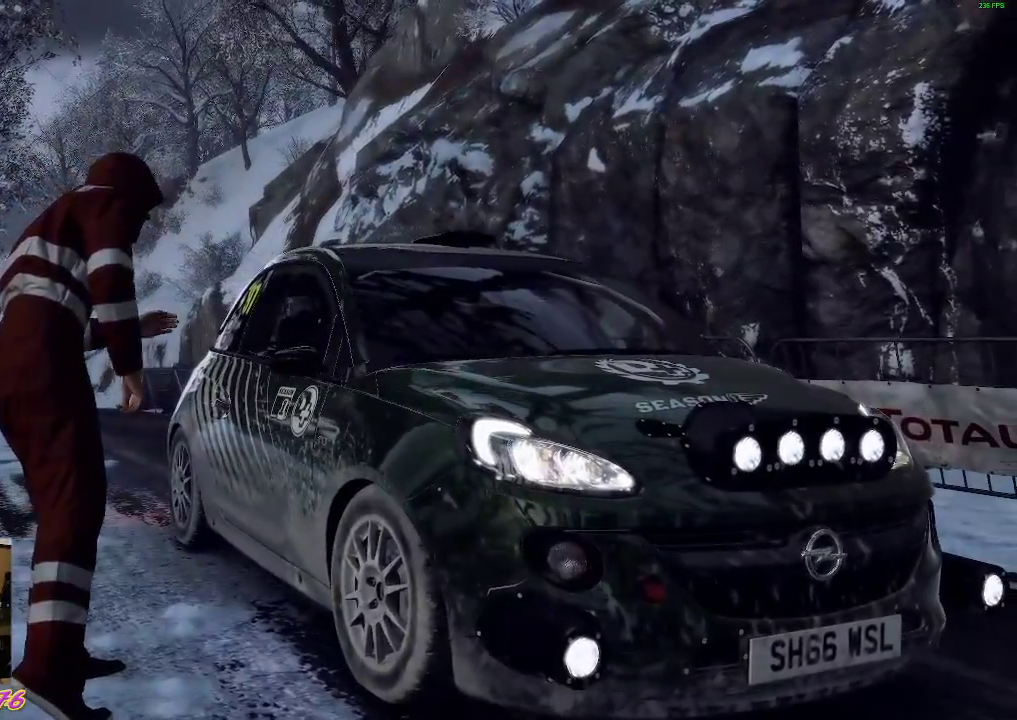
Gameplay with a controller (Xbox layout); each line is a JSON object with the inputs held at the frame after it. "events" lists button and stick changes between this image and that frame as [ms after this image, input, new state], when the widget could be followed in between. Not read: right_stick.
{"buttons": ["R2"], "left_stick": "center", "events": [[117, "R2", "down"]]}
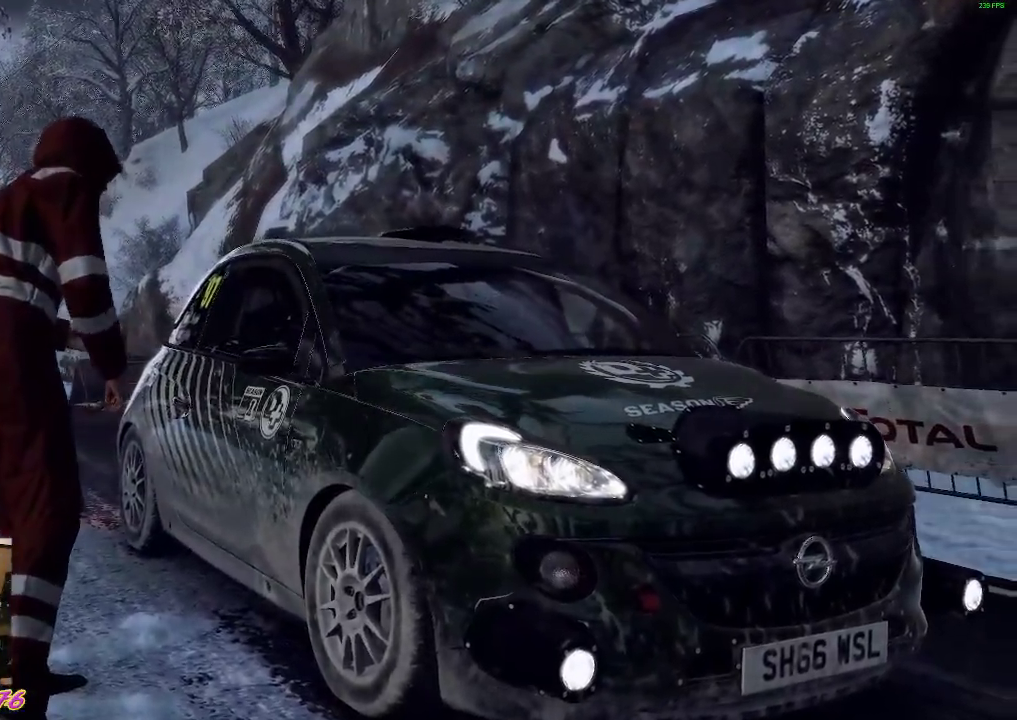
{"buttons": ["R2"], "left_stick": "center", "events": []}
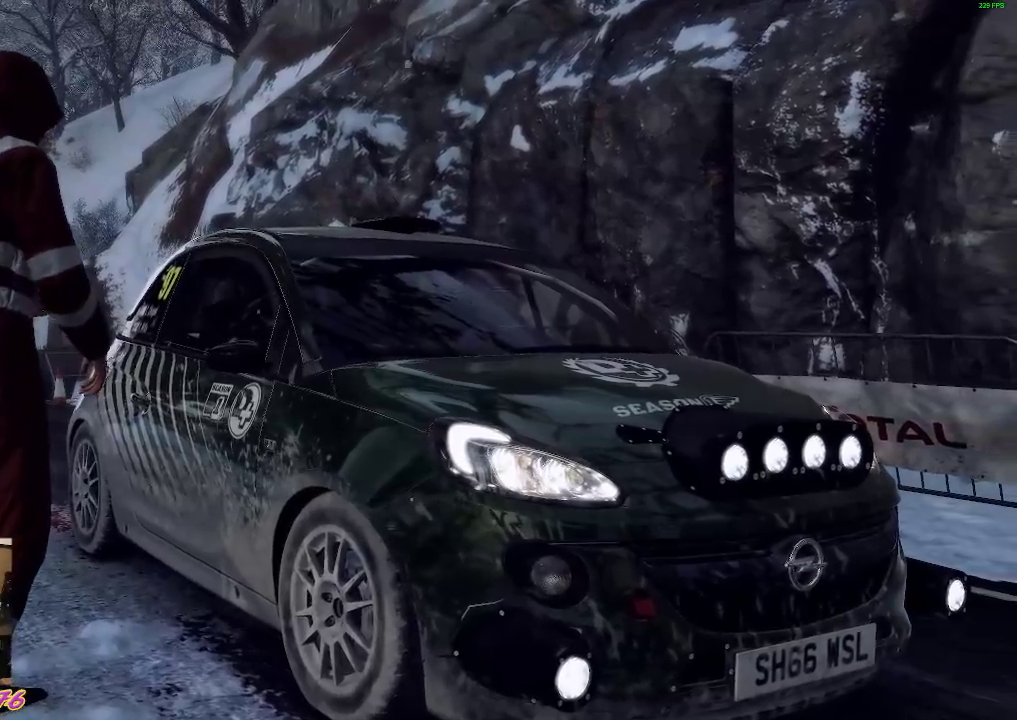
{"buttons": ["R2"], "left_stick": "center", "events": []}
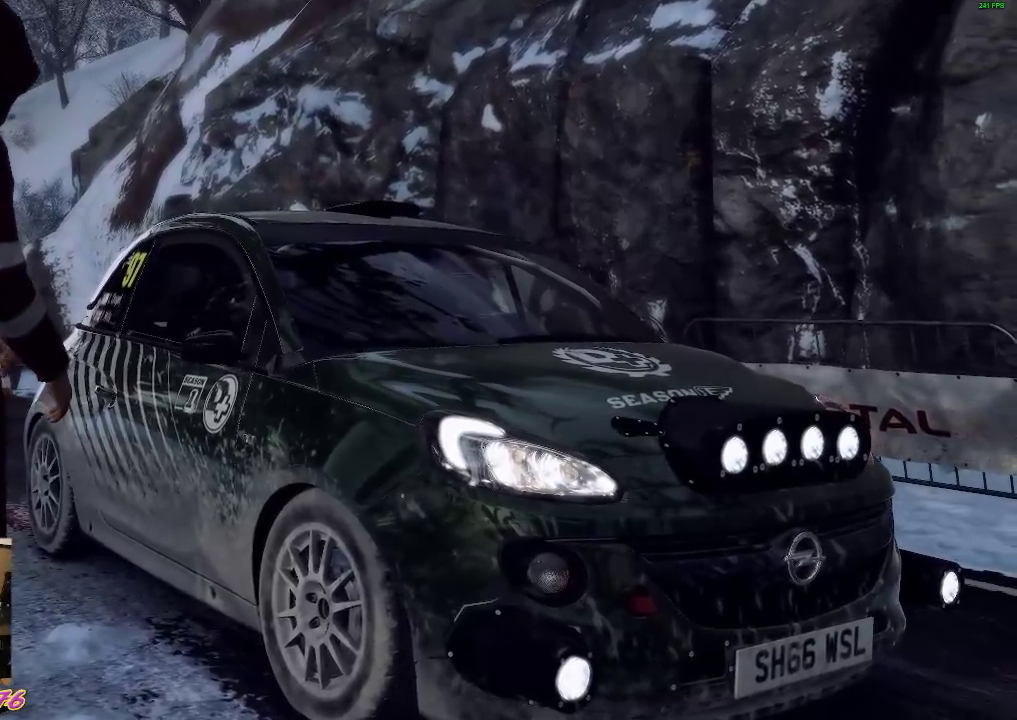
{"buttons": ["R2"], "left_stick": "center", "events": []}
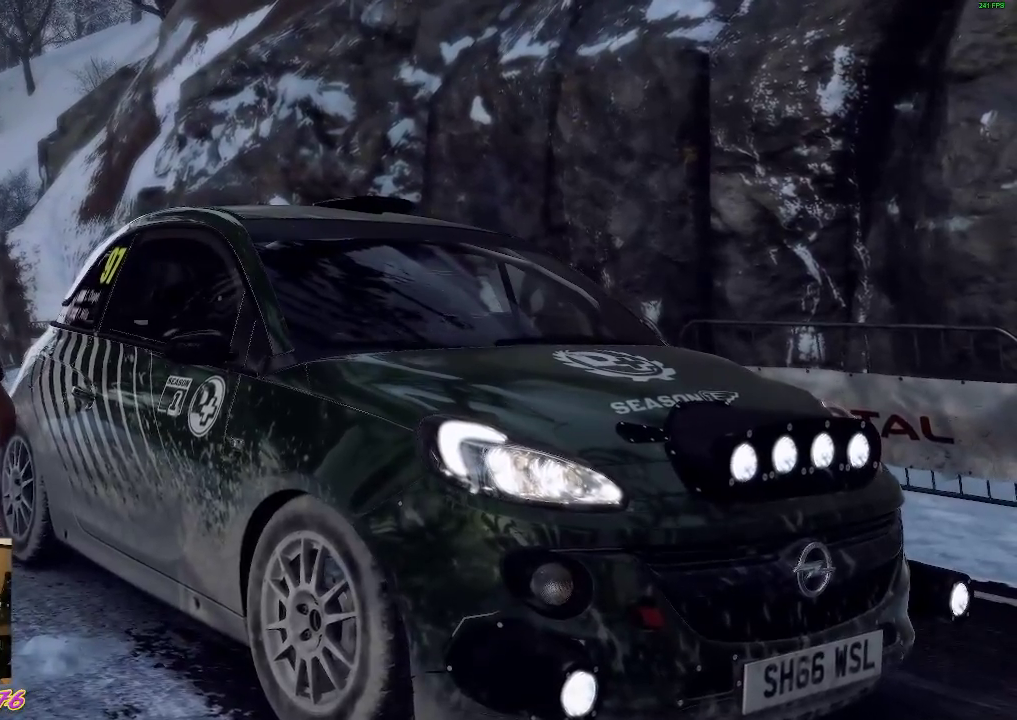
{"buttons": ["R2"], "left_stick": "center", "events": []}
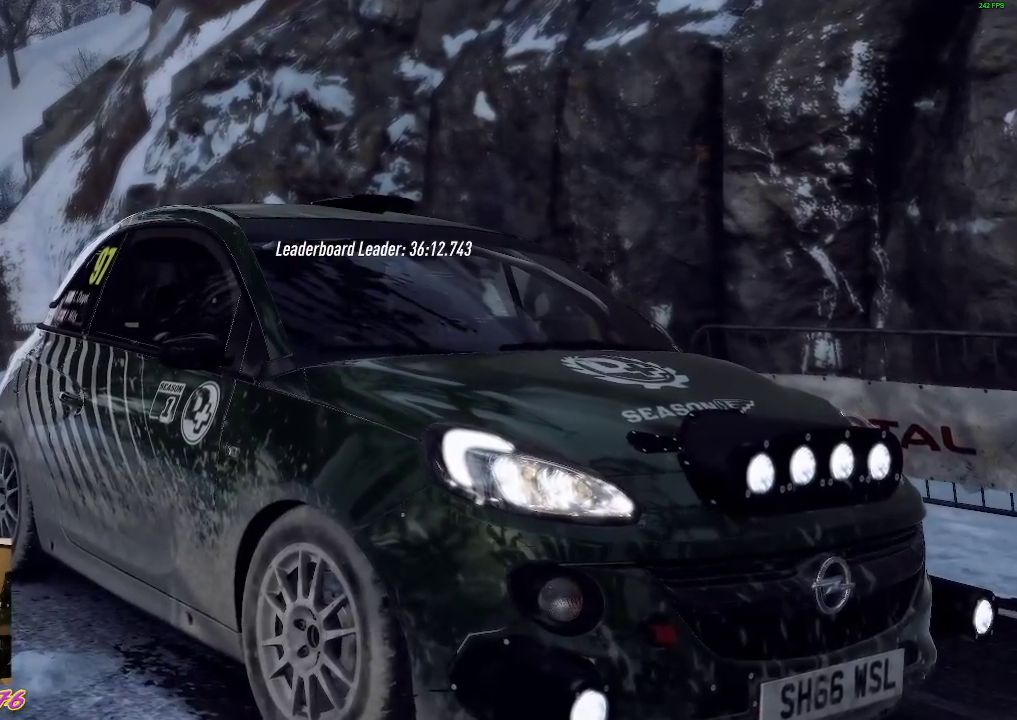
{"buttons": ["R2"], "left_stick": "center", "events": []}
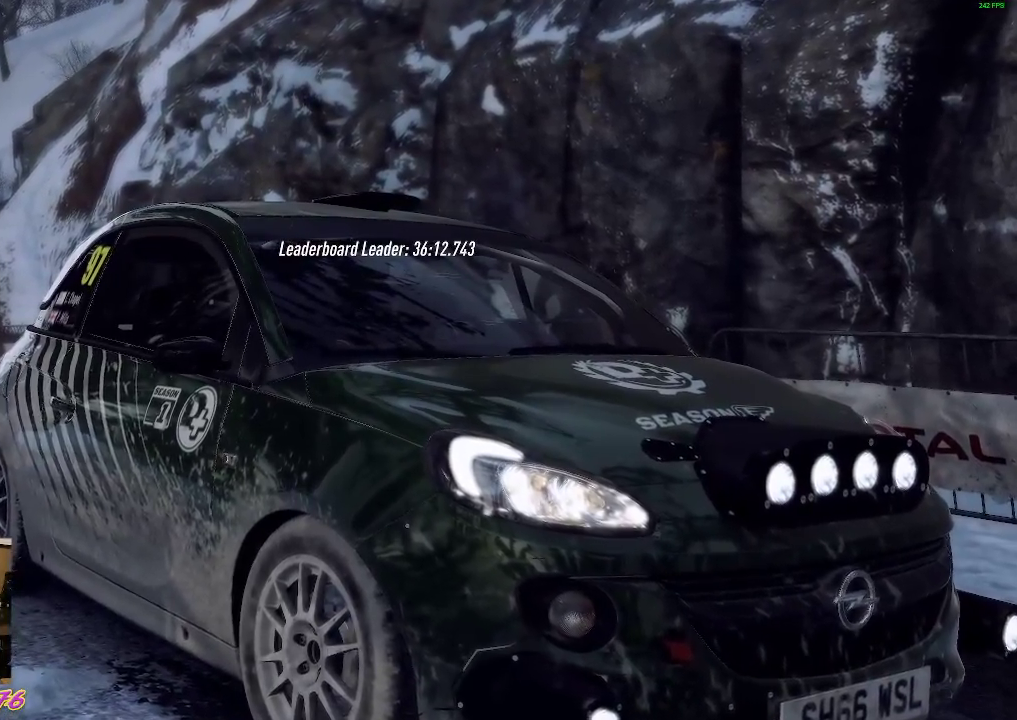
{"buttons": ["R2"], "left_stick": "center", "events": []}